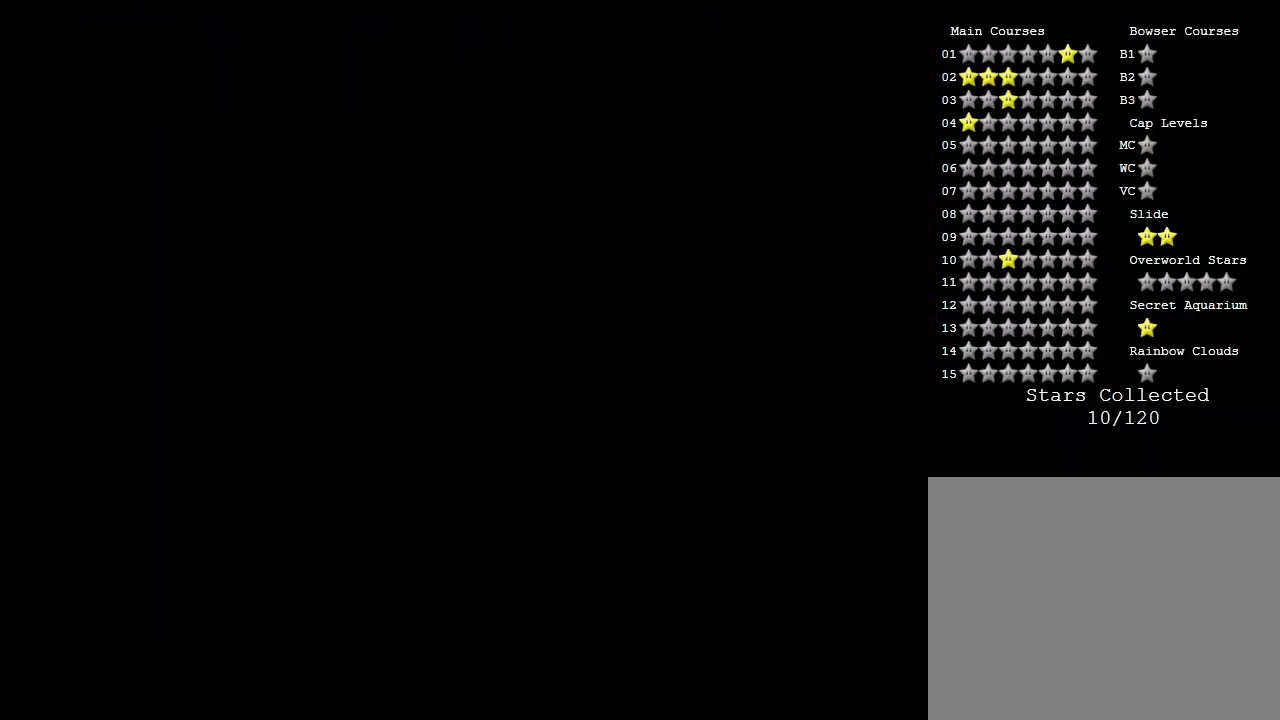
Gameplay with a controller (Nintendo layout); each line is a JSON object with the inputs held at the frame after it. "events" lists button and stick changes between this image and that frame as [ms after this image, input, new state], when the widget could be followed in between. Not read: L3 R3.
{"buttons": [], "left_stick": "center", "events": []}
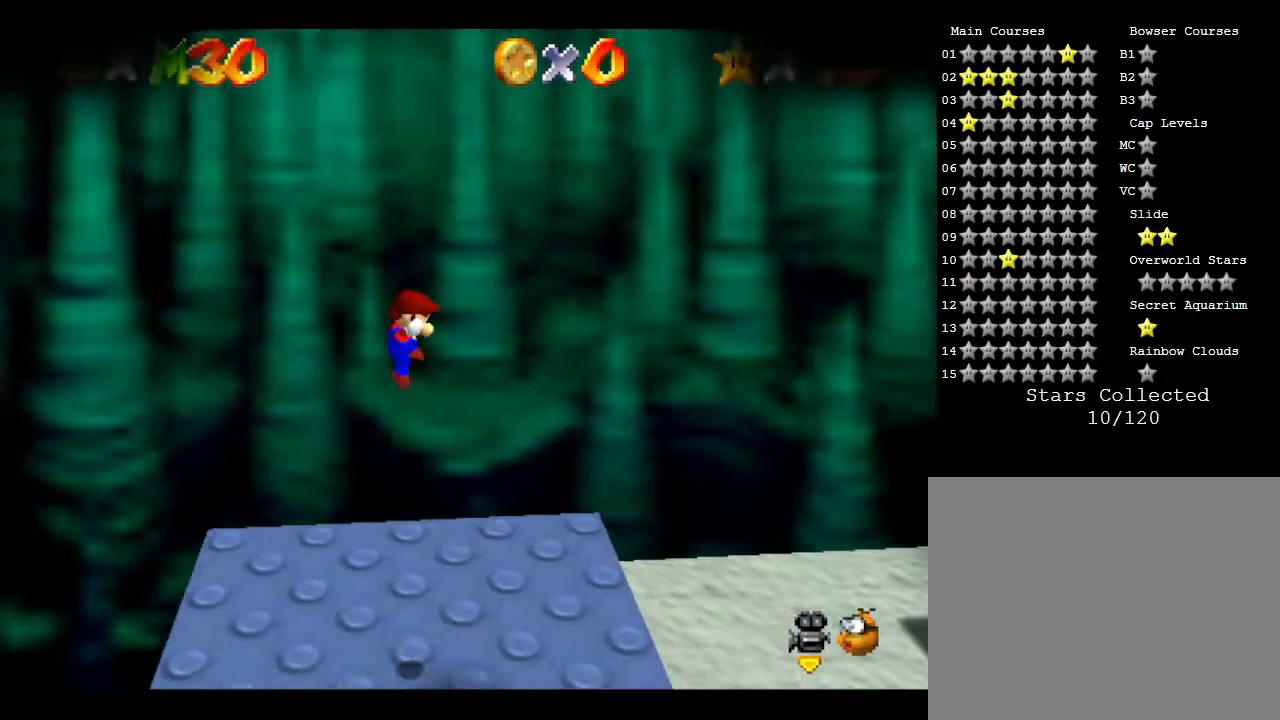
{"buttons": [], "left_stick": "right", "events": [[350, "left_stick", "right"]]}
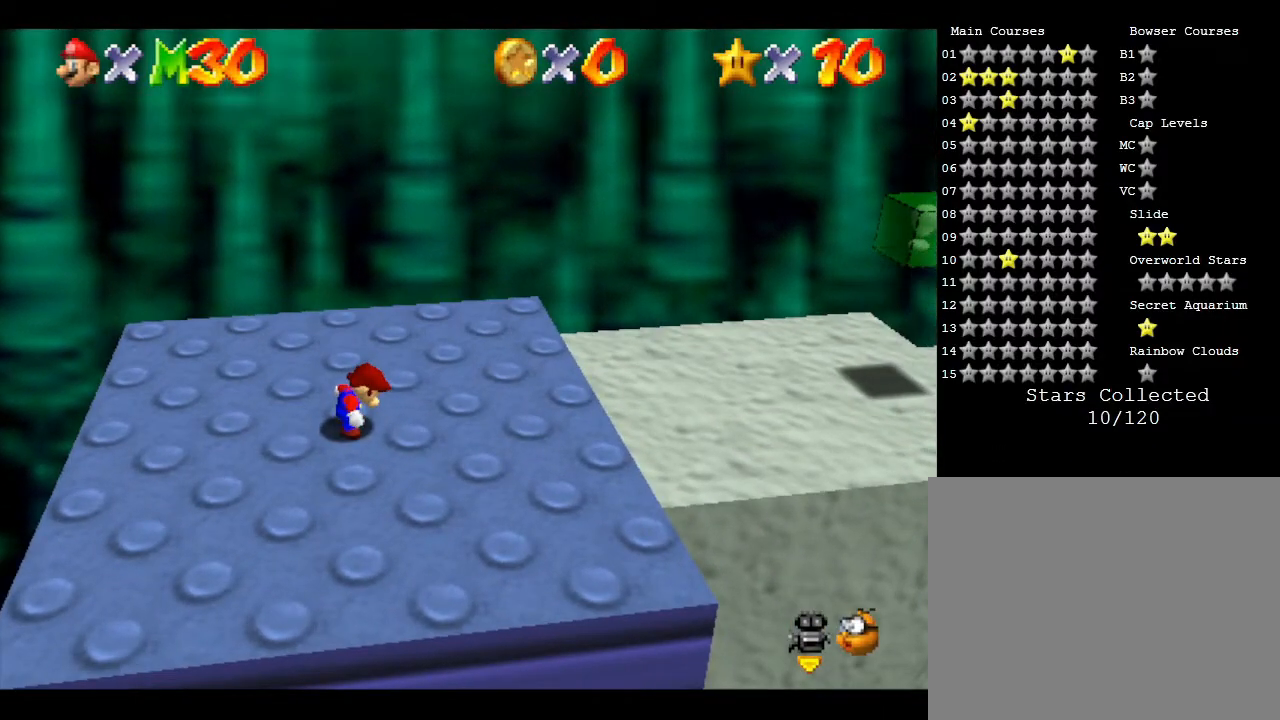
{"buttons": [], "left_stick": "right", "events": []}
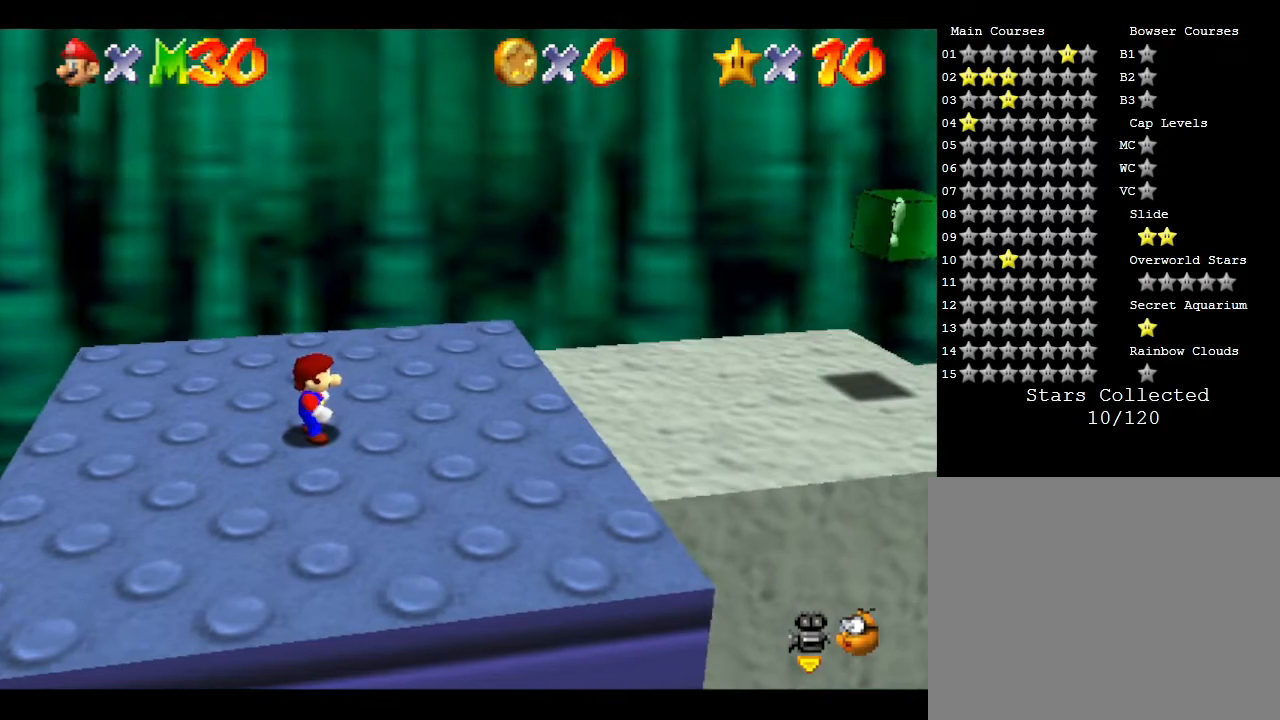
{"buttons": ["A"], "left_stick": "right", "events": [[367, "A", "down"]]}
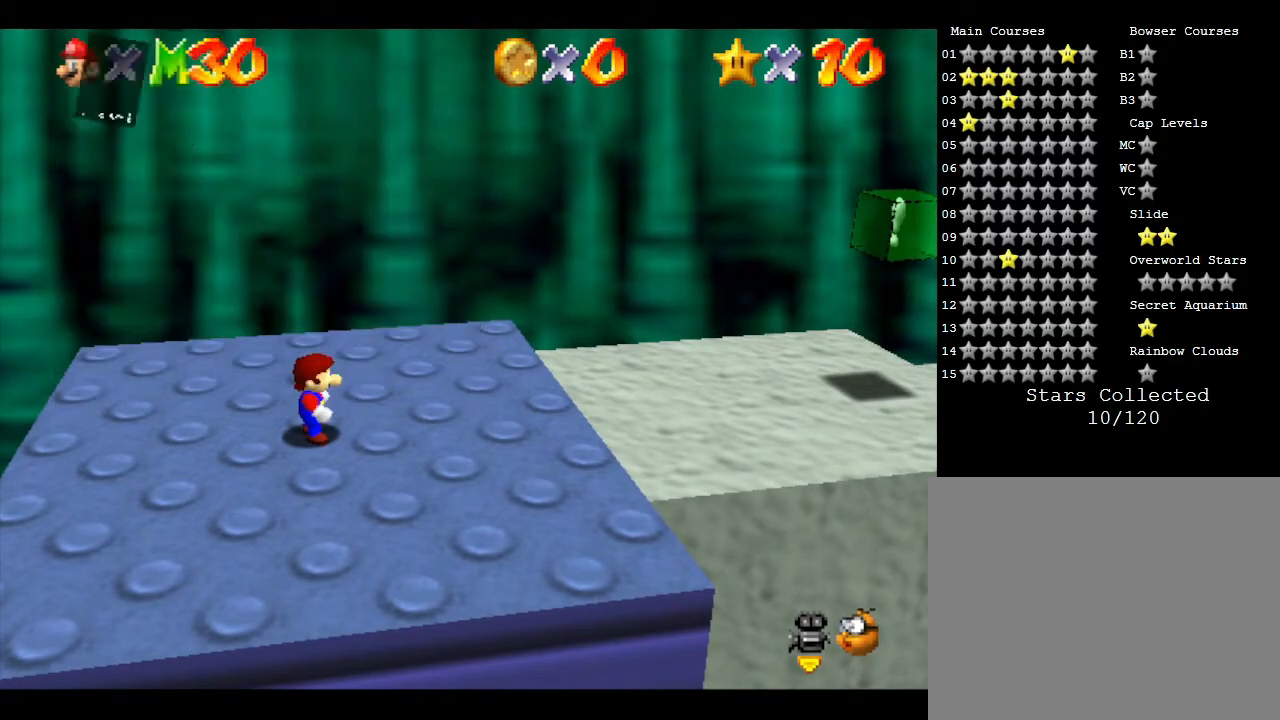
{"buttons": [], "left_stick": "right", "events": [[33, "A", "up"]]}
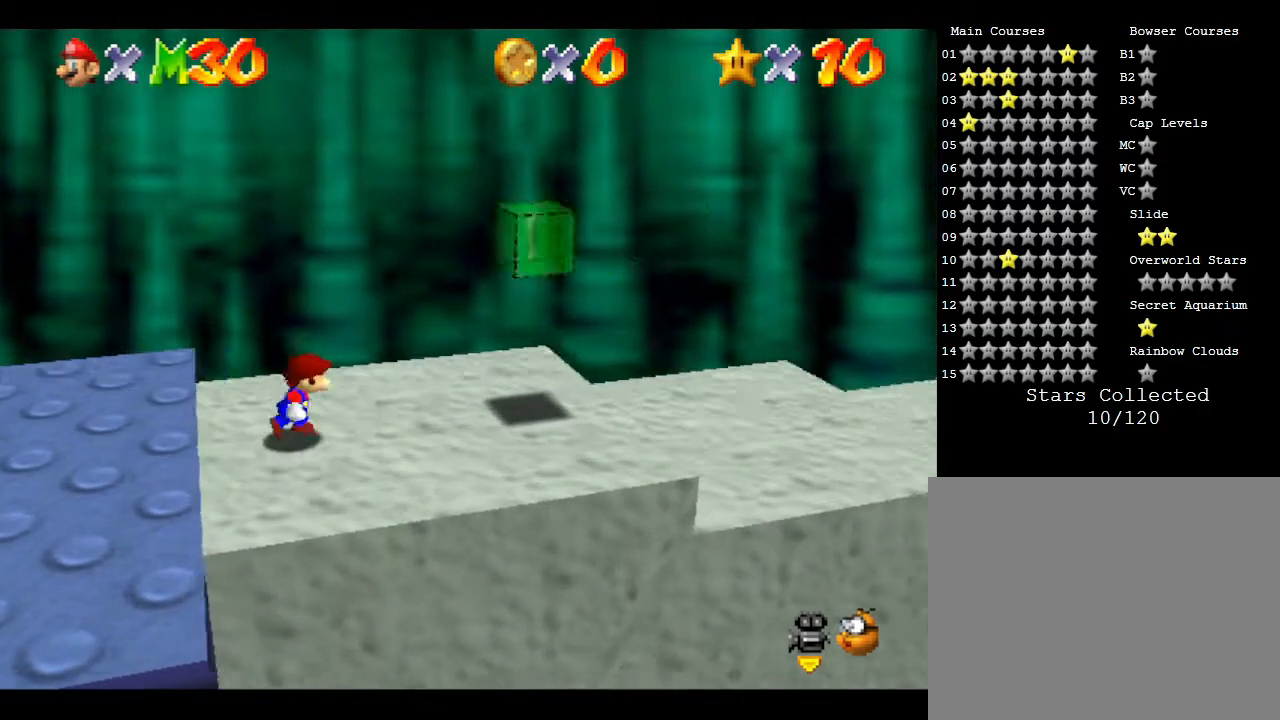
{"buttons": [], "left_stick": "right", "events": []}
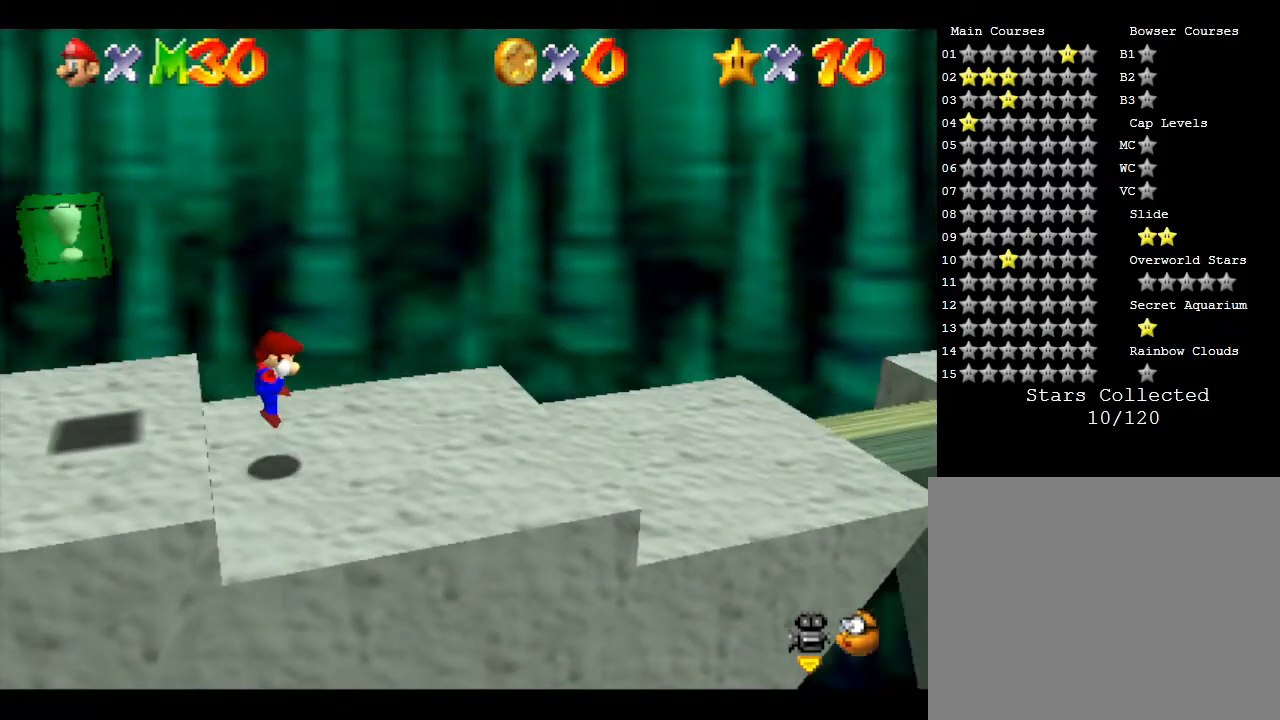
{"buttons": [], "left_stick": "right", "events": []}
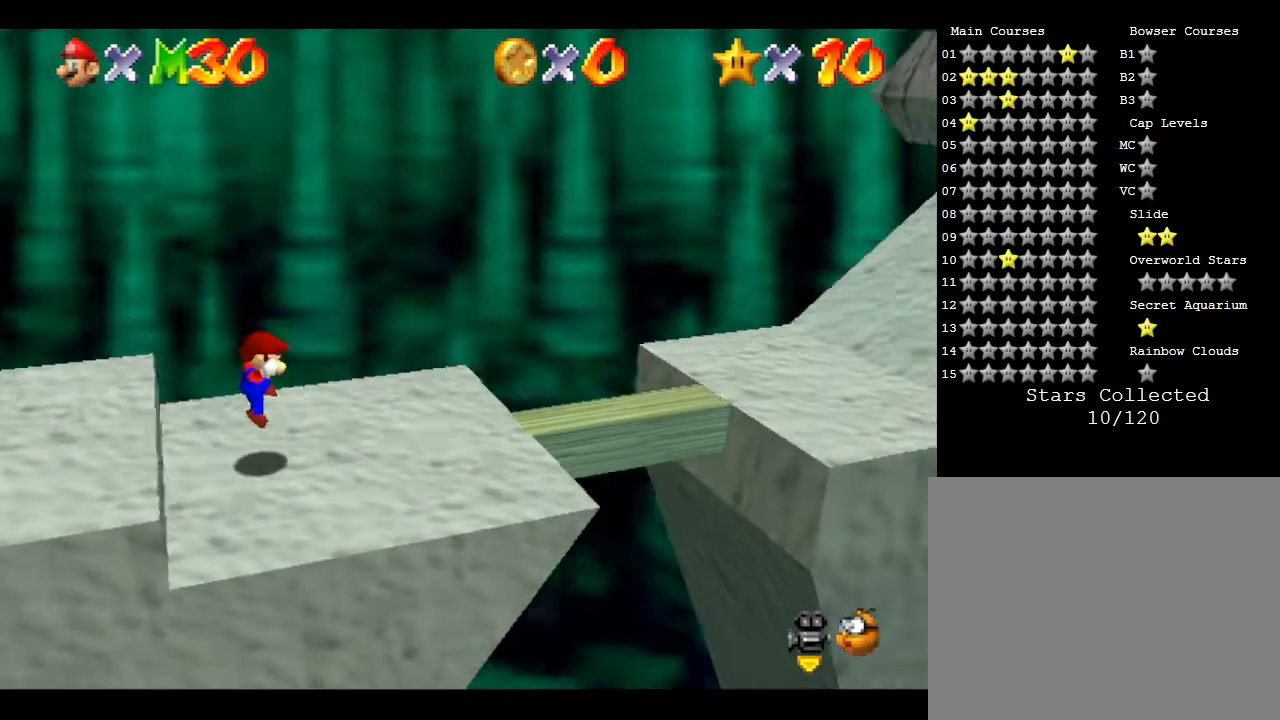
{"buttons": ["A"], "left_stick": "right", "events": [[367, "A", "down"]]}
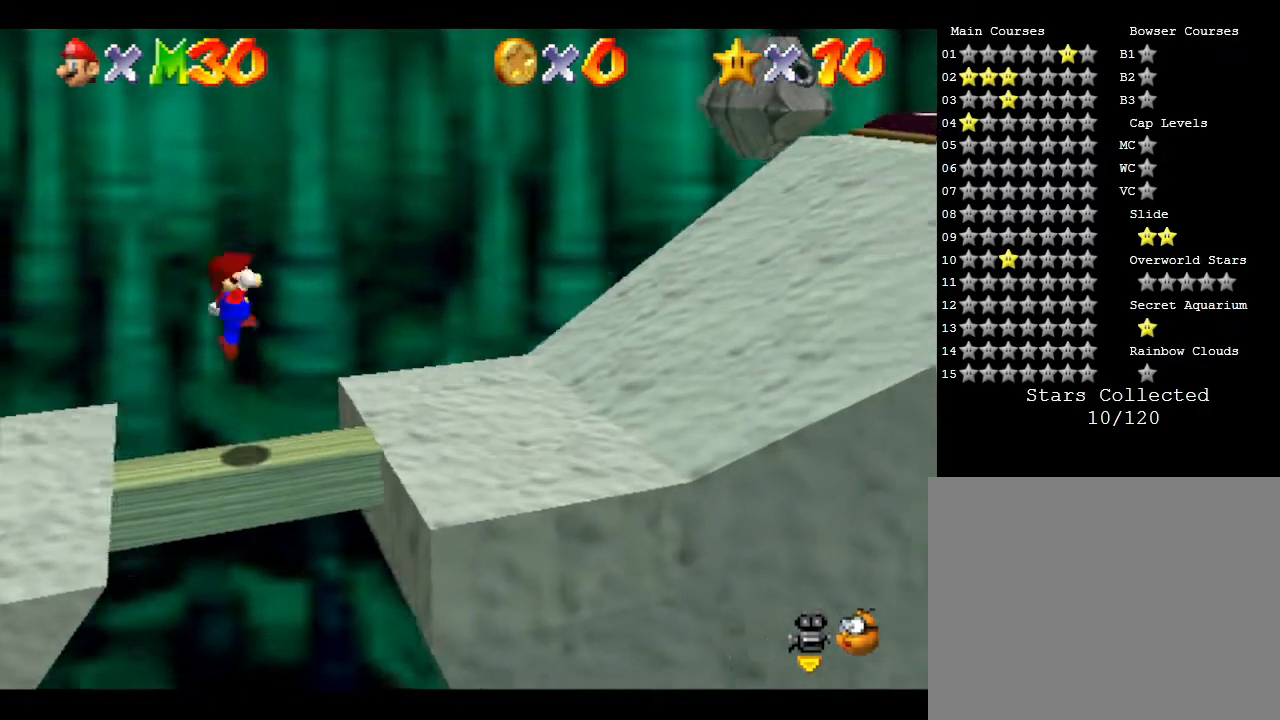
{"buttons": [], "left_stick": "right", "events": [[267, "A", "up"]]}
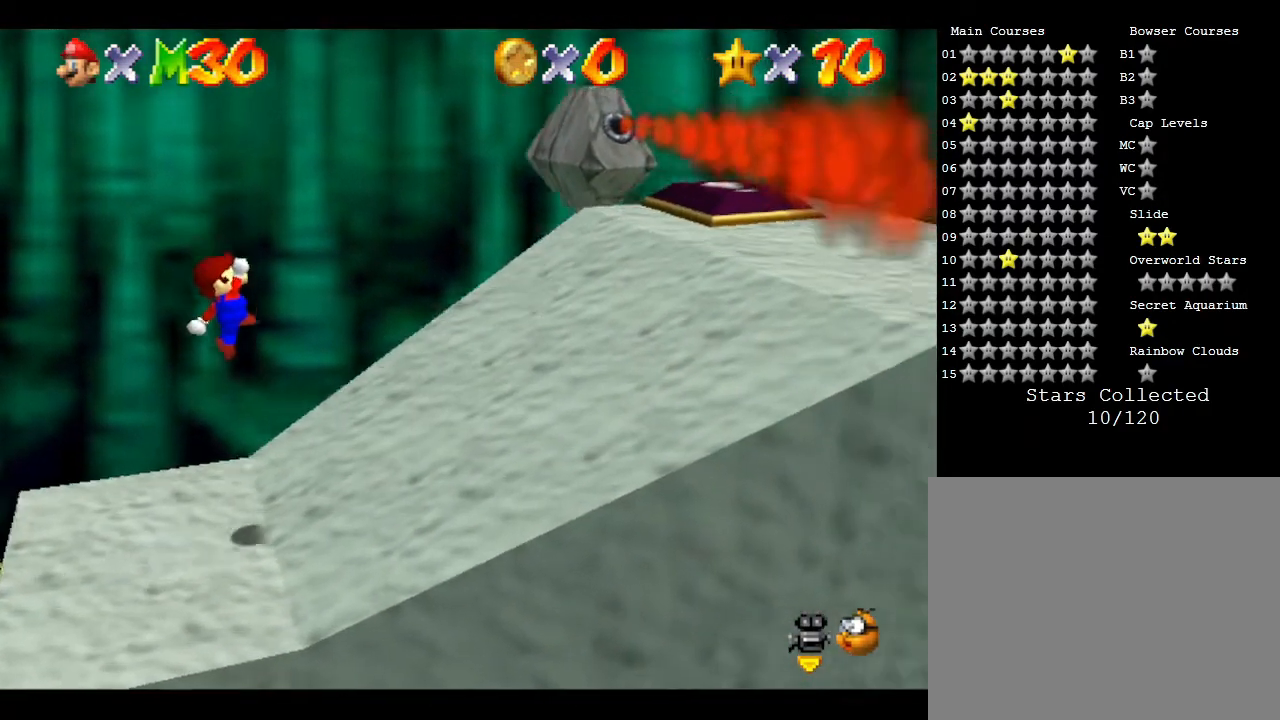
{"buttons": ["A"], "left_stick": "right", "events": [[183, "A", "down"]]}
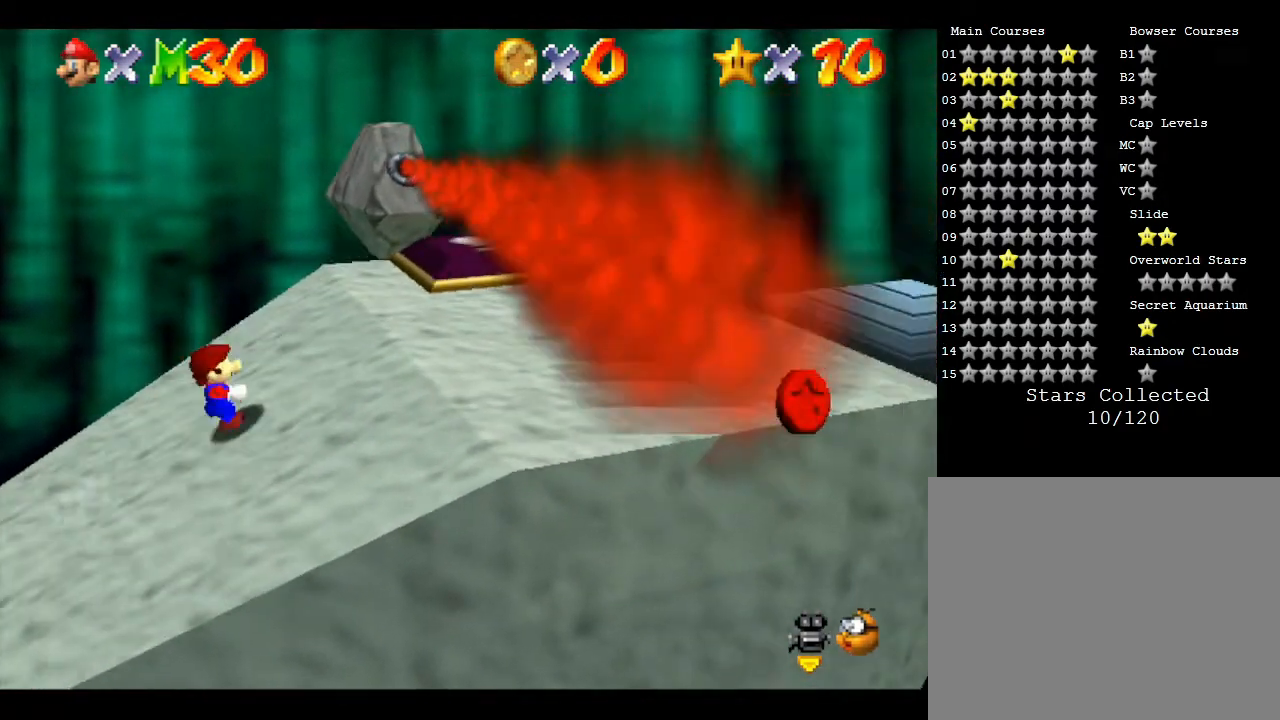
{"buttons": [], "left_stick": "right", "events": [[67, "A", "up"], [167, "A", "down"], [483, "A", "up"]]}
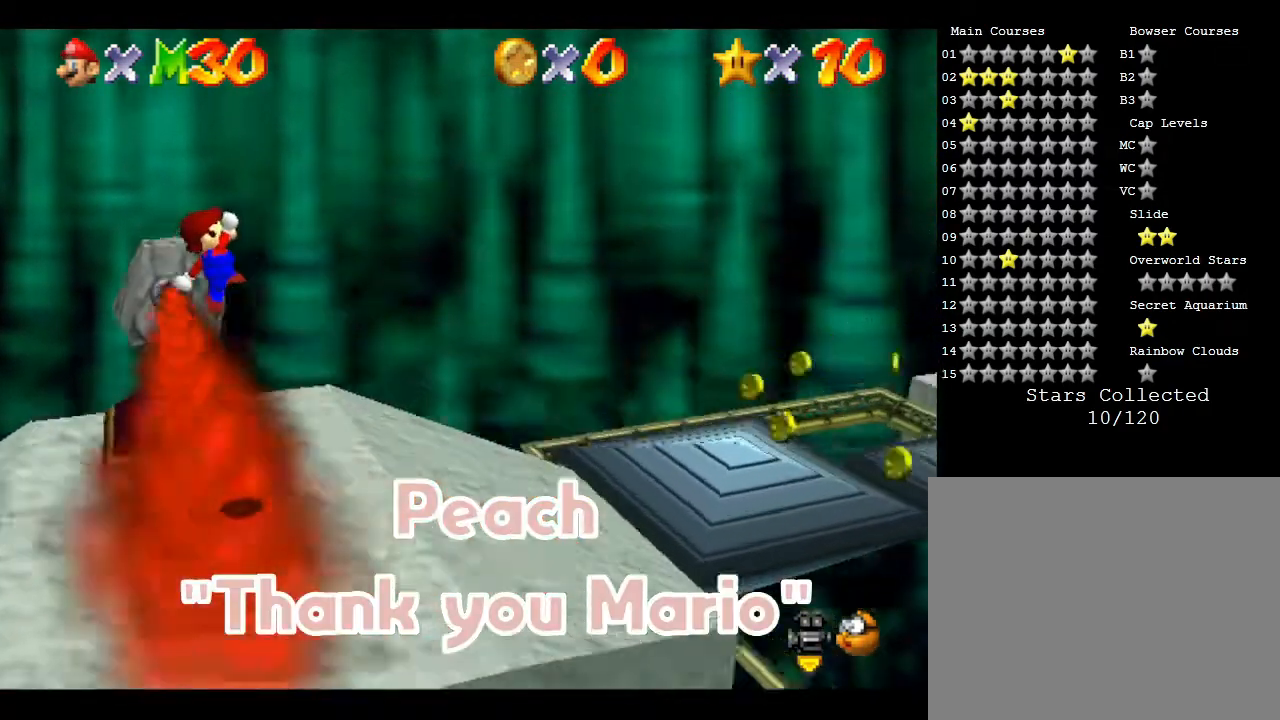
{"buttons": [], "left_stick": "right", "events": []}
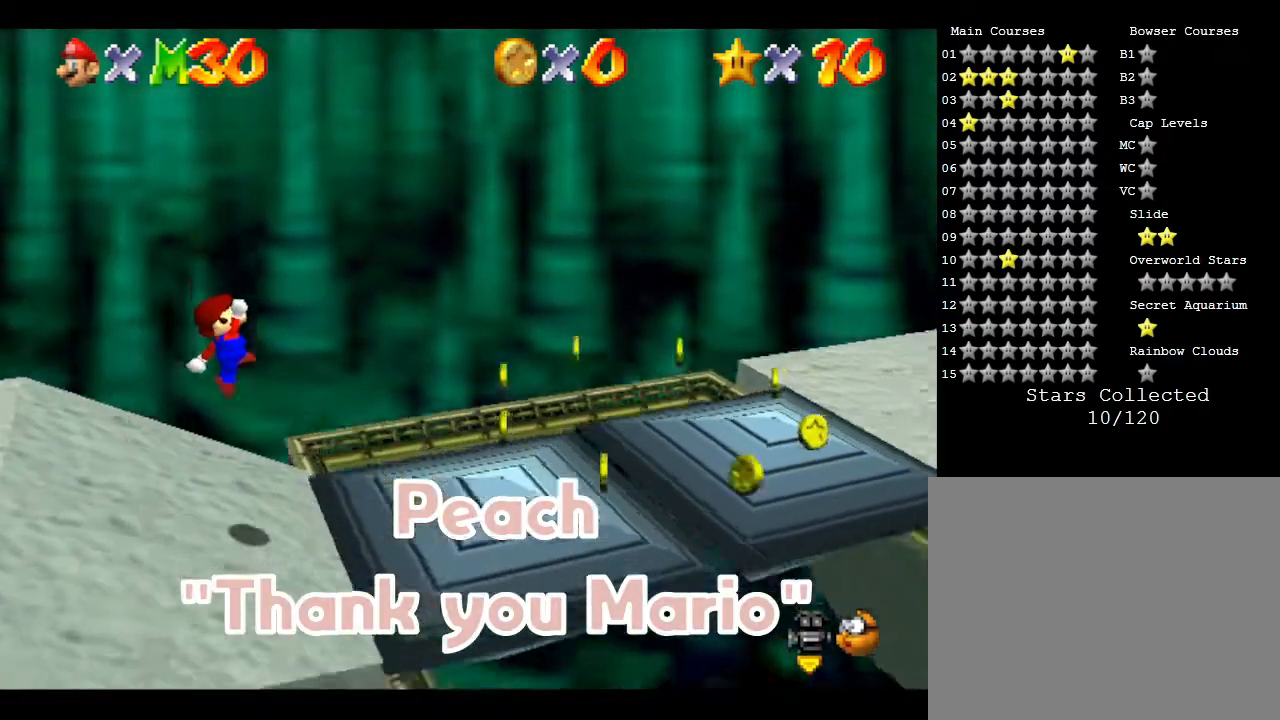
{"buttons": ["A"], "left_stick": "right", "events": [[283, "A", "down"]]}
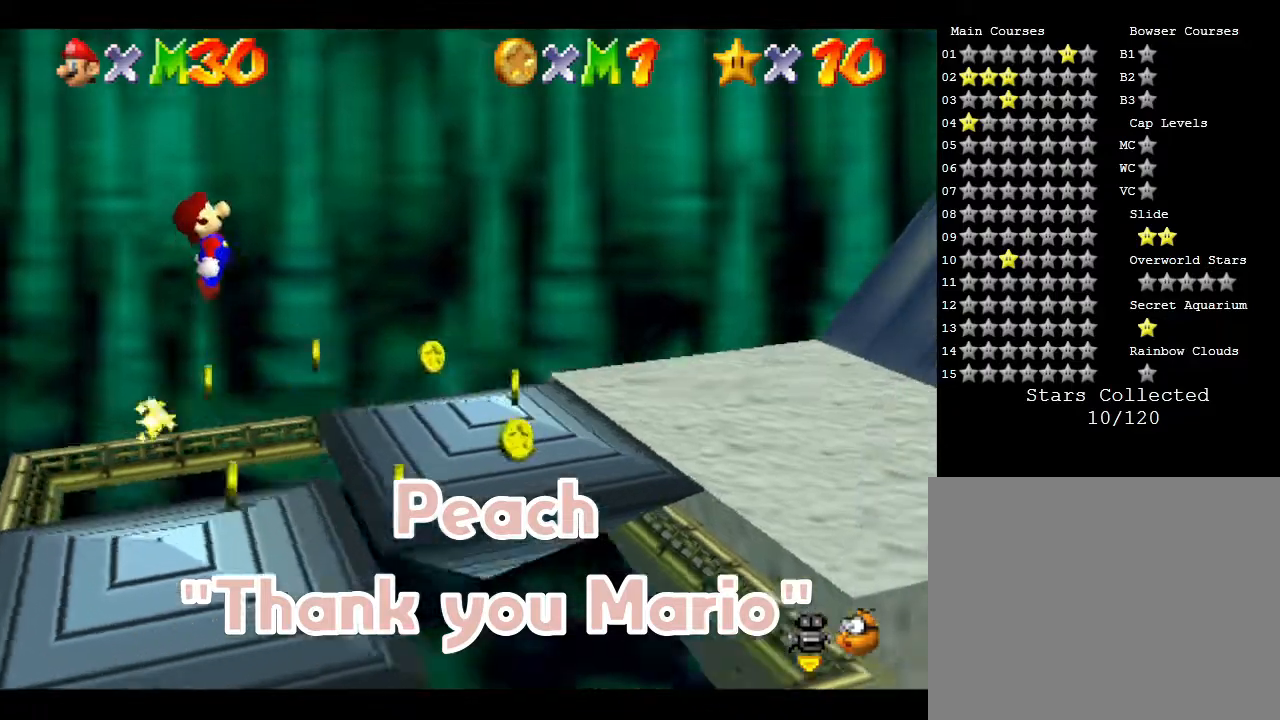
{"buttons": ["A"], "left_stick": "right", "events": []}
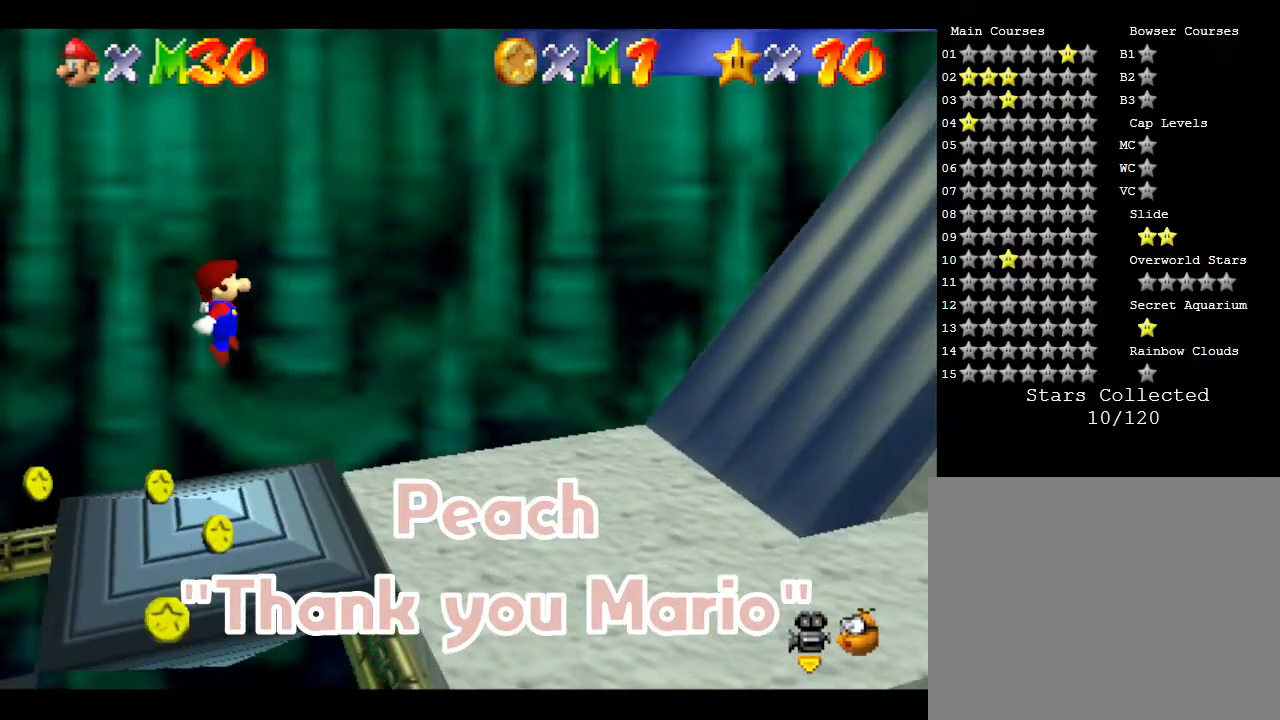
{"buttons": [], "left_stick": "right", "events": [[17, "A", "up"]]}
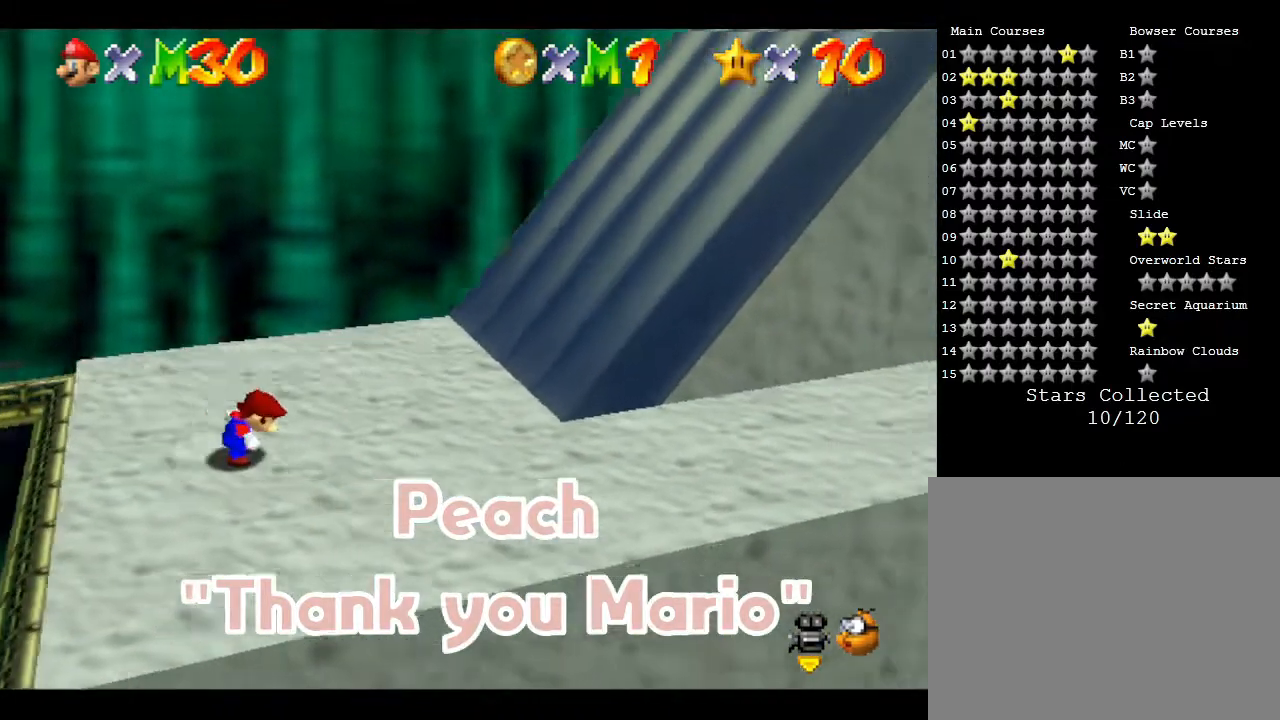
{"buttons": [], "left_stick": "right", "events": []}
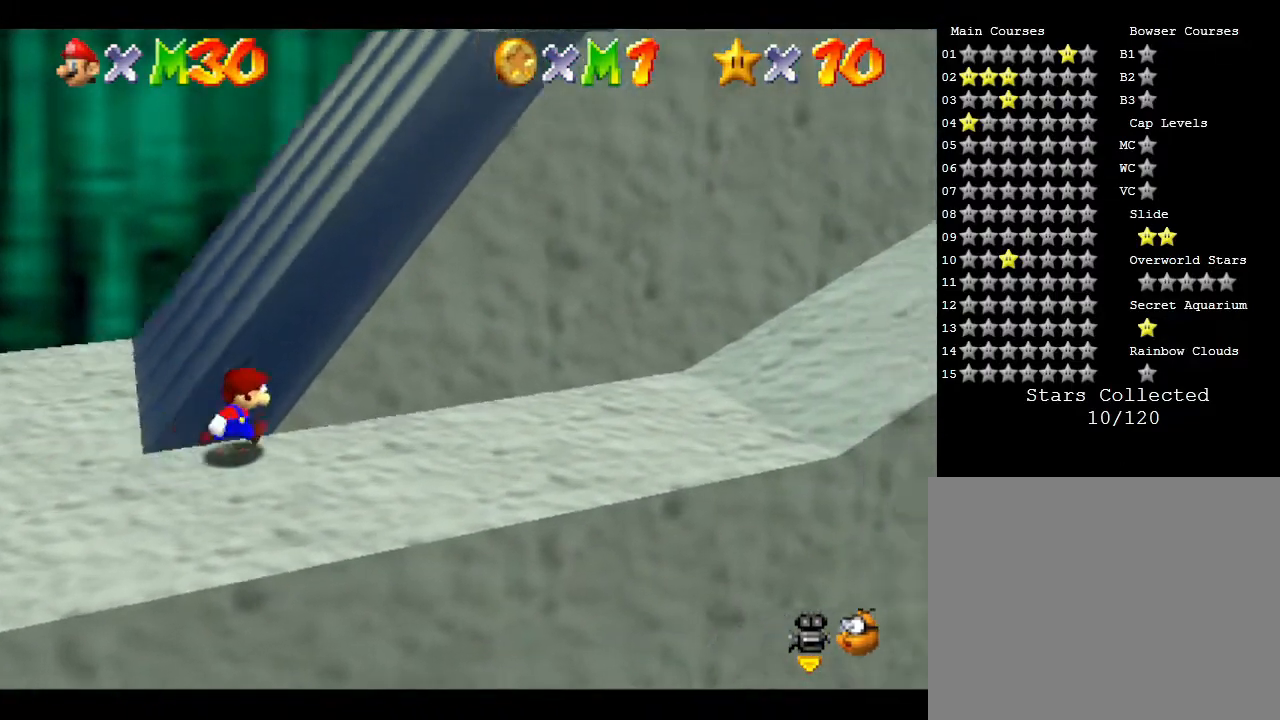
{"buttons": [], "left_stick": "right", "events": []}
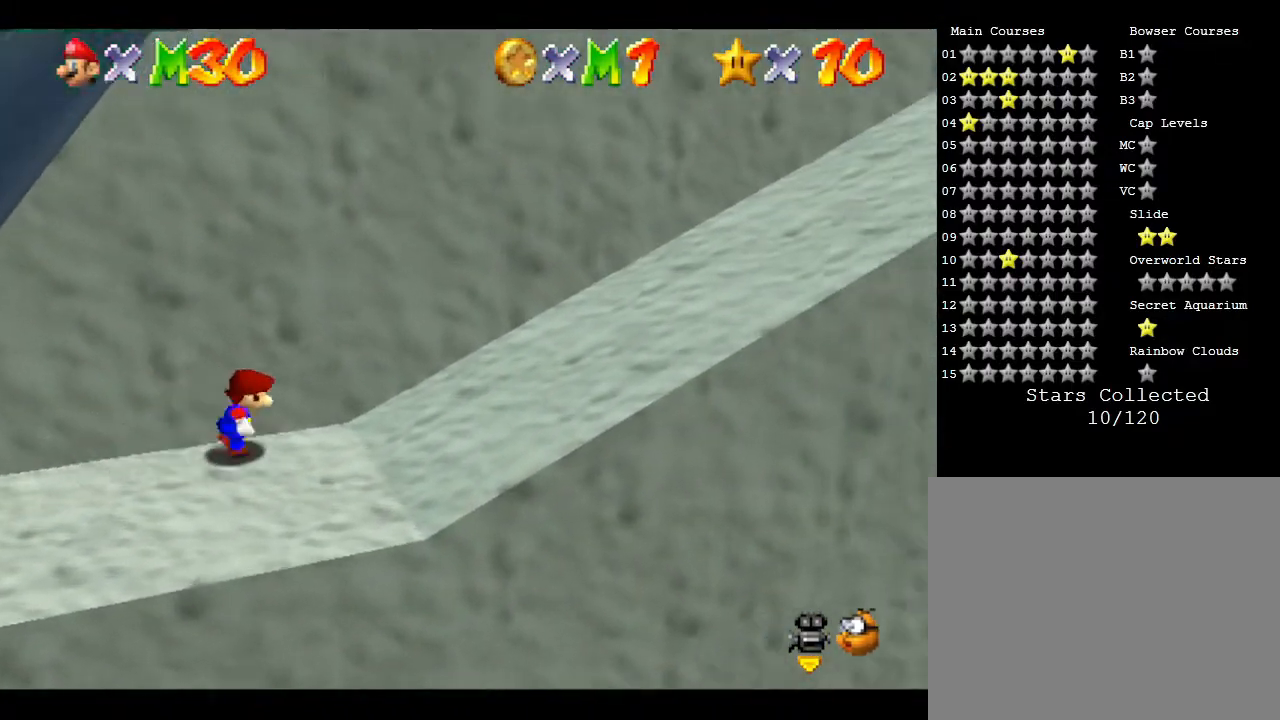
{"buttons": [], "left_stick": "right", "events": []}
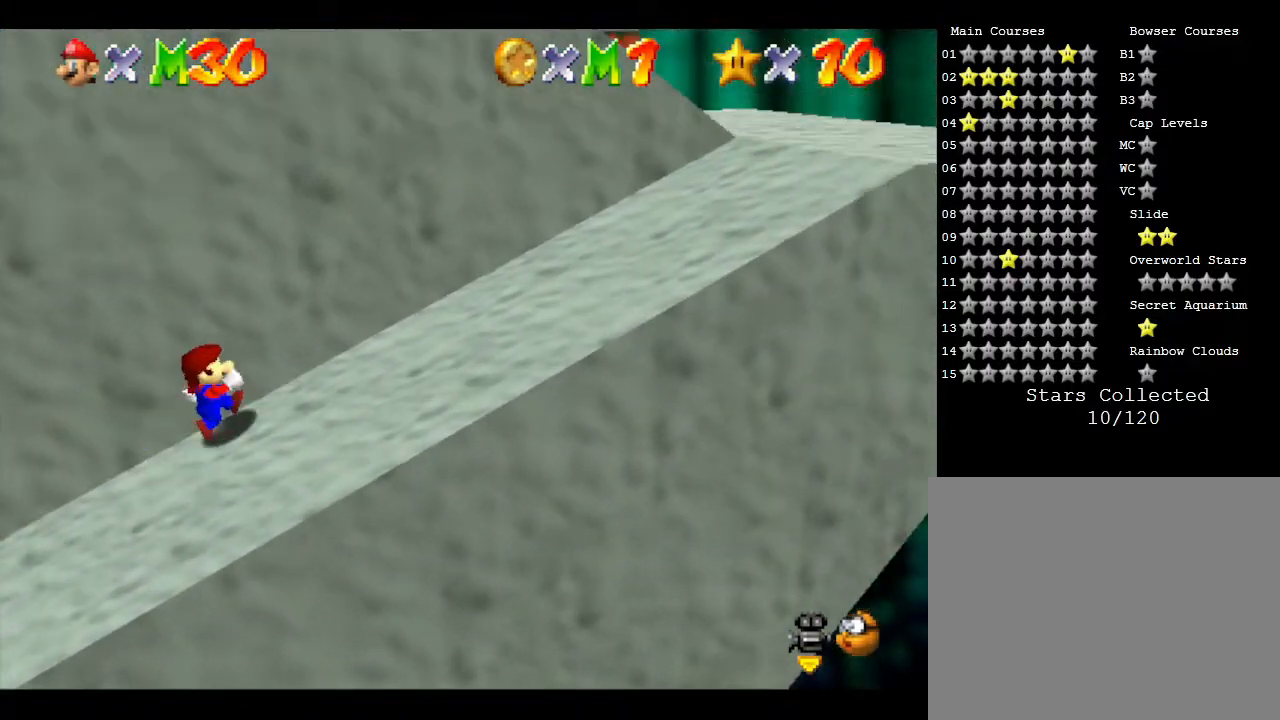
{"buttons": [], "left_stick": "right", "events": []}
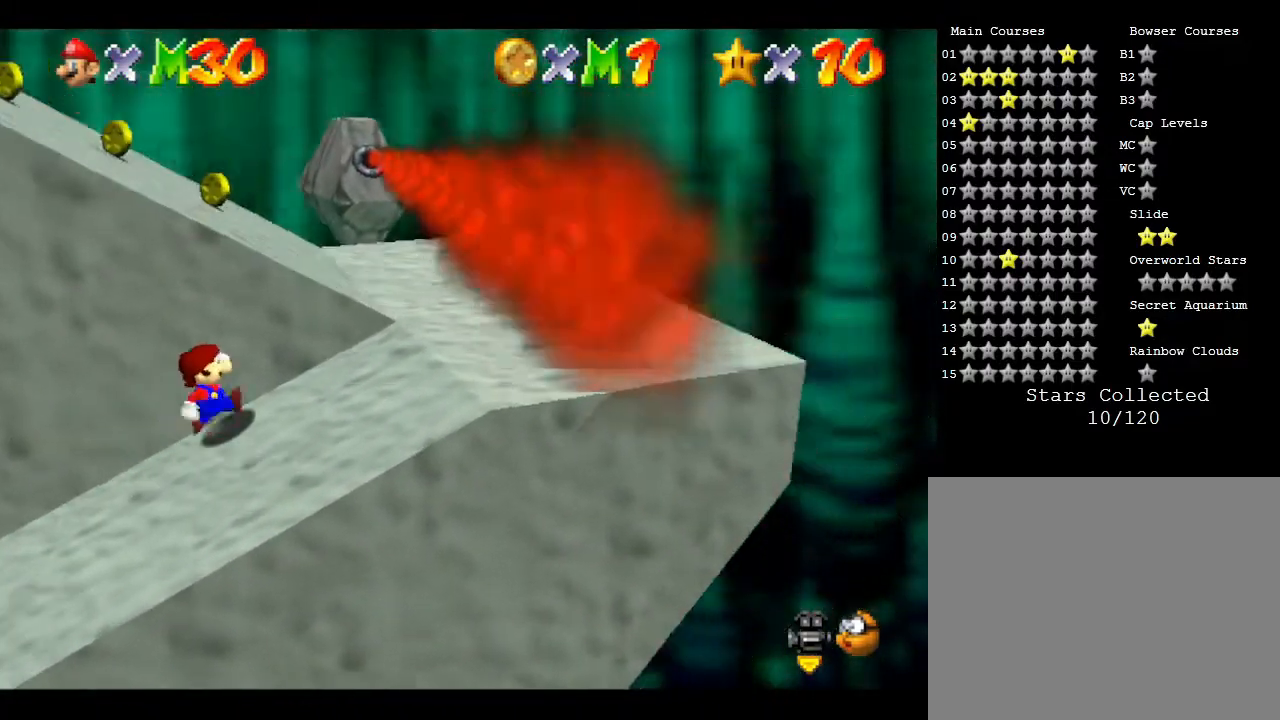
{"buttons": [], "left_stick": "left", "events": [[183, "left_stick", "up-right"], [333, "left_stick", "up"], [483, "left_stick", "left"]]}
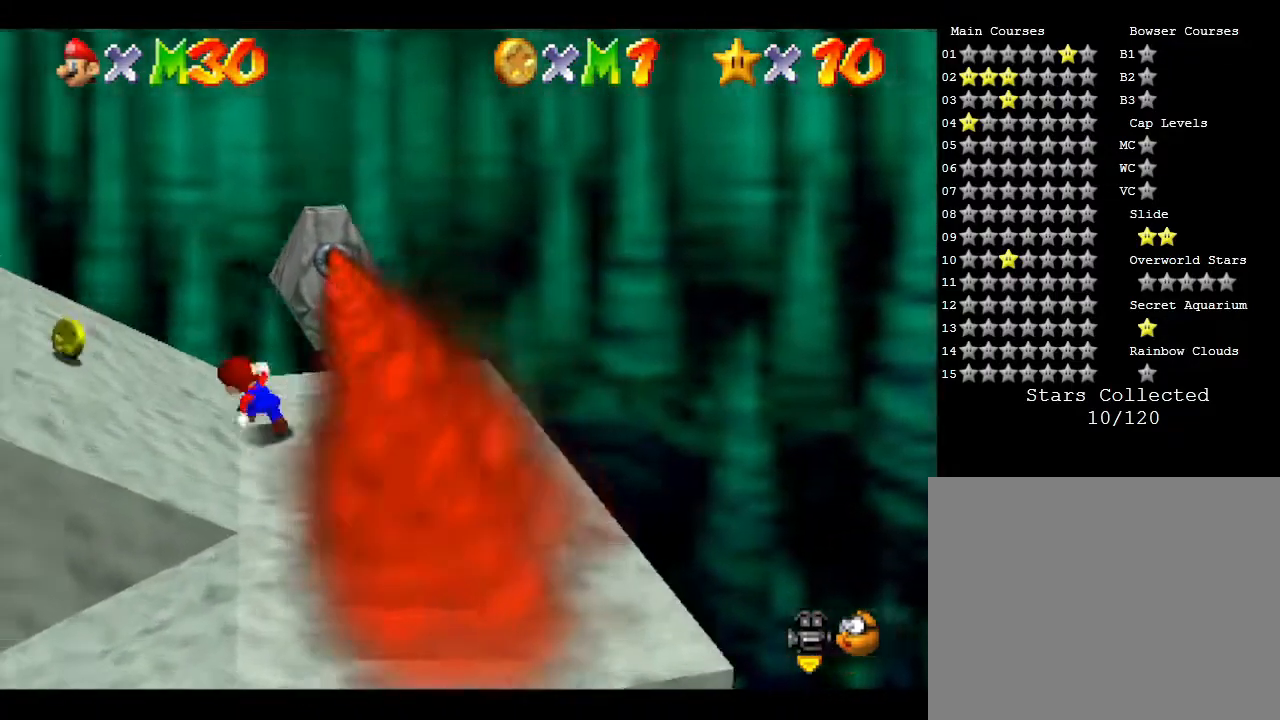
{"buttons": [], "left_stick": "down-left", "events": [[383, "left_stick", "down-left"]]}
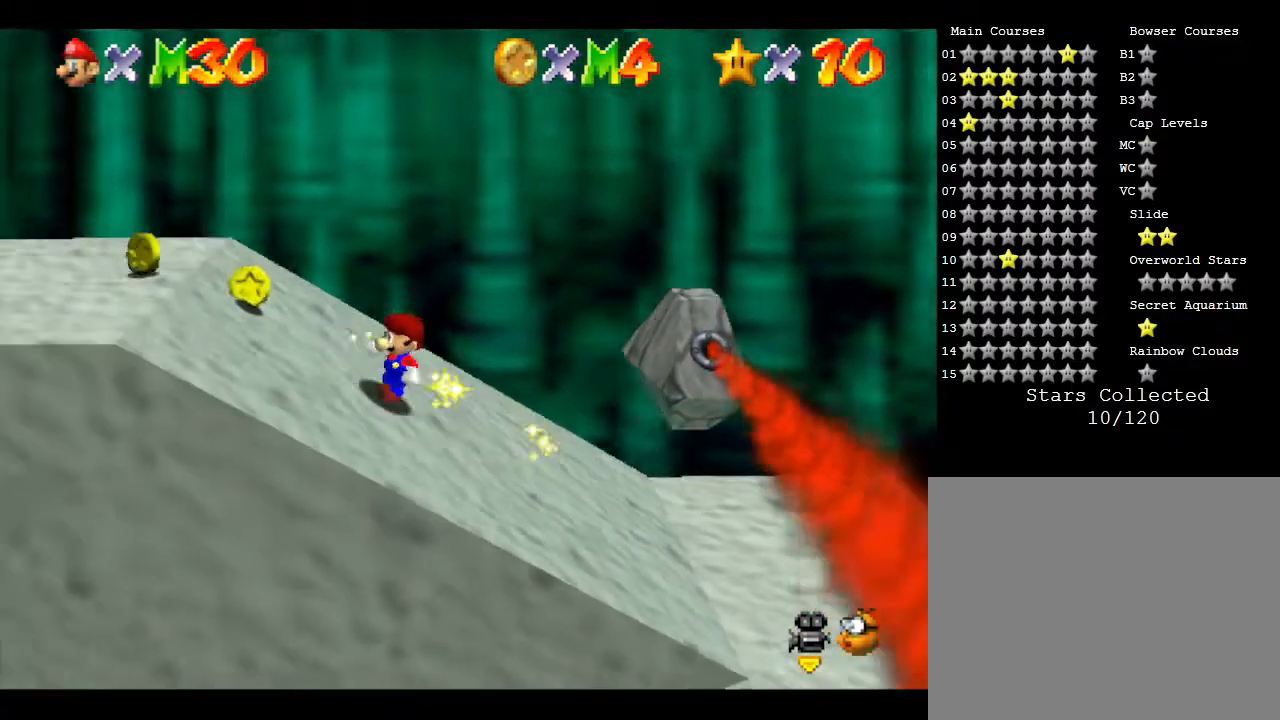
{"buttons": [], "left_stick": "left", "events": [[33, "left_stick", "left"]]}
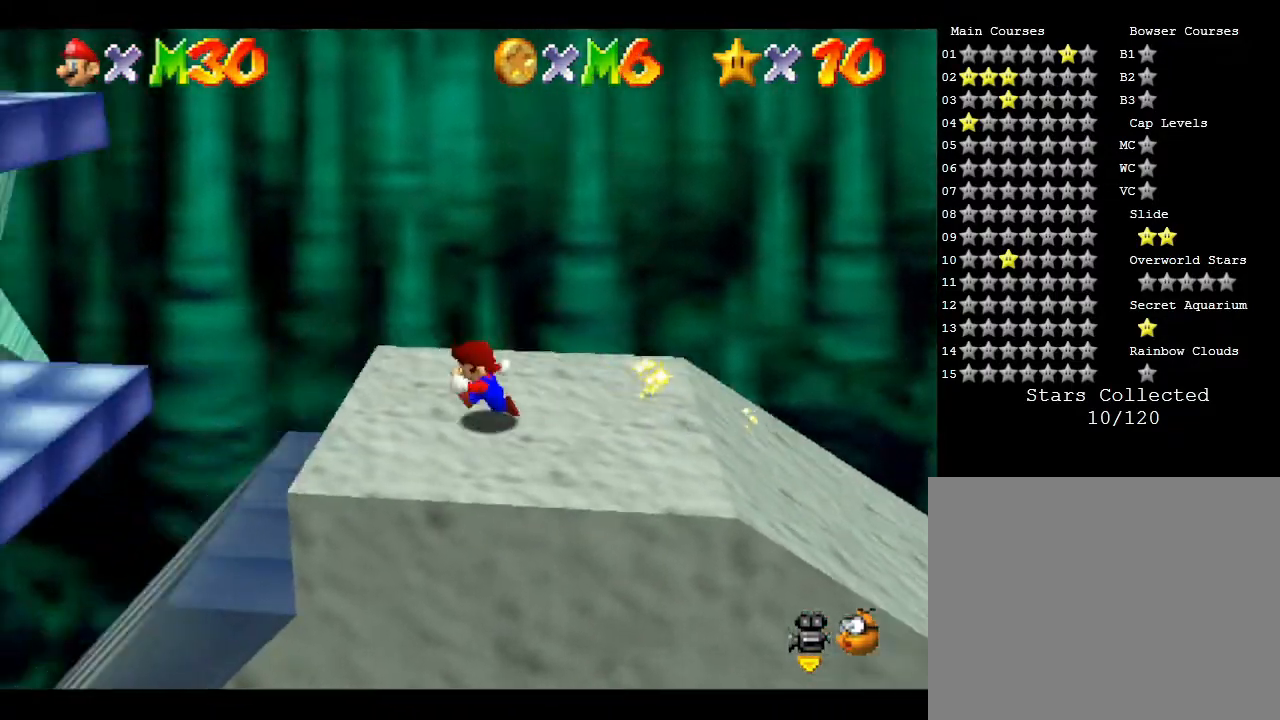
{"buttons": [], "left_stick": "left", "events": [[100, "A", "down"], [383, "A", "up"]]}
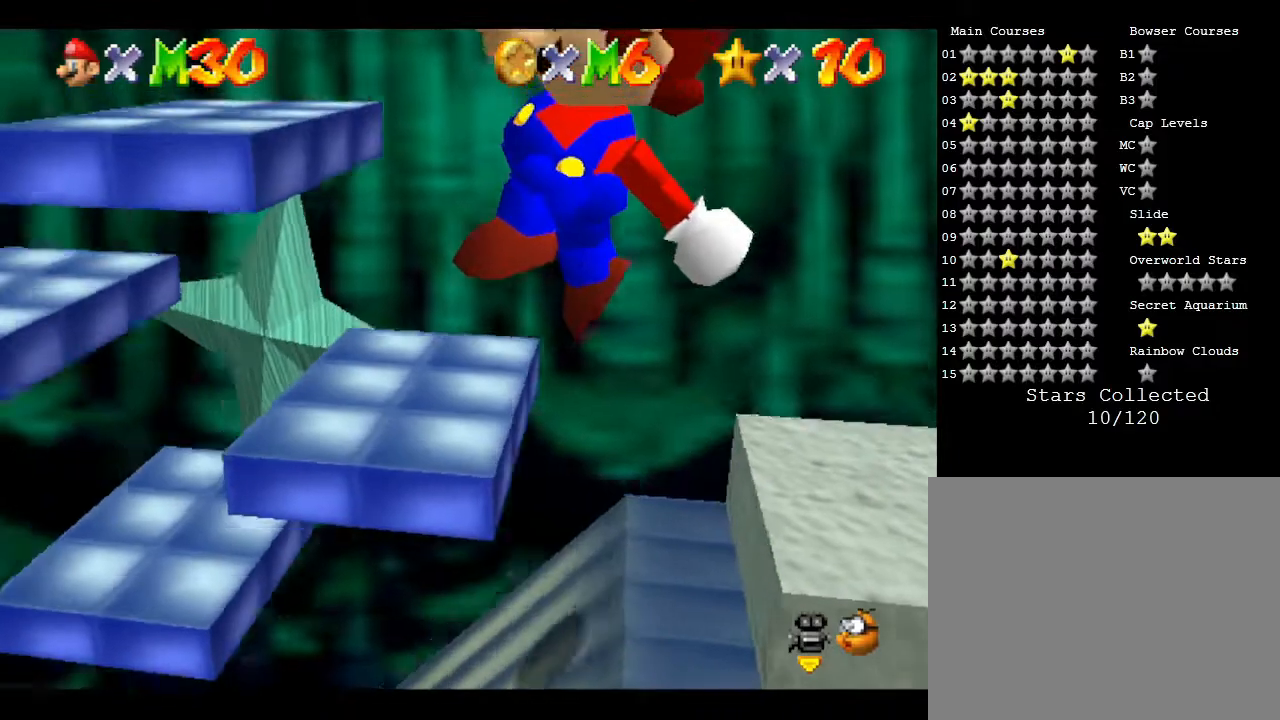
{"buttons": ["A"], "left_stick": "left", "events": [[17, "left_stick", "up"], [100, "left_stick", "up-right"], [200, "left_stick", "up-left"], [300, "A", "down"], [383, "left_stick", "left"]]}
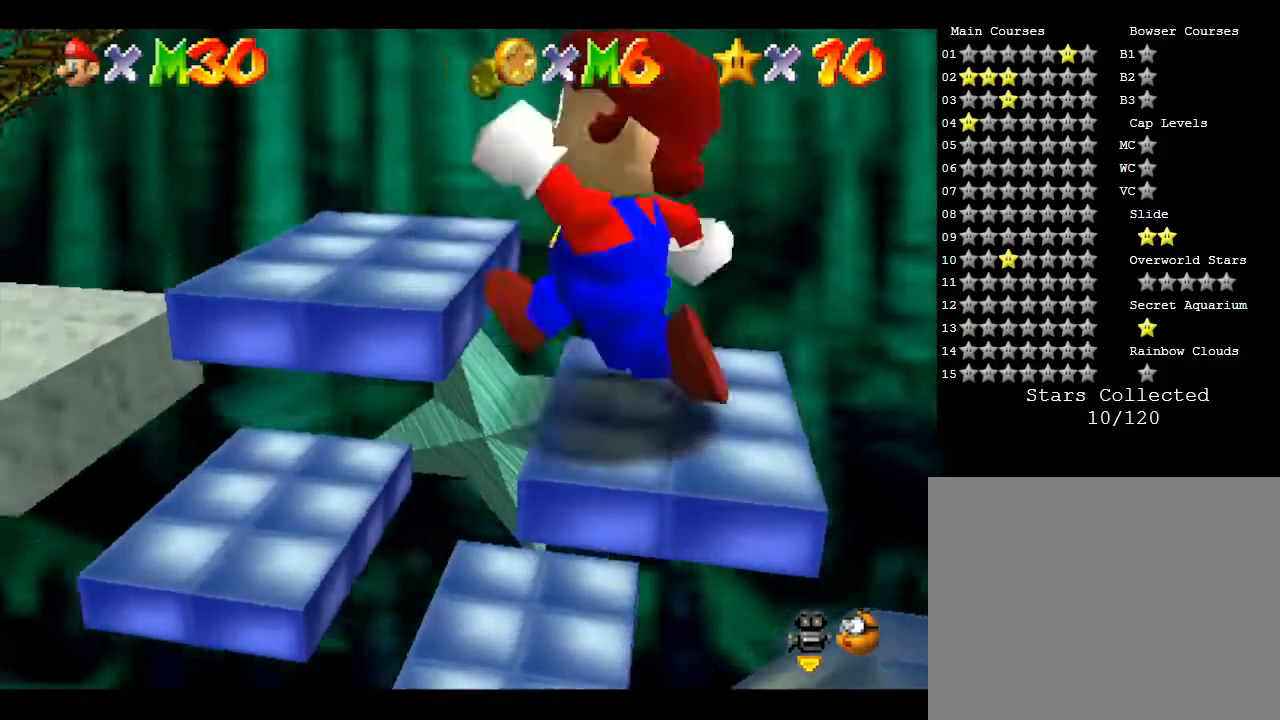
{"buttons": ["A"], "left_stick": "left", "events": []}
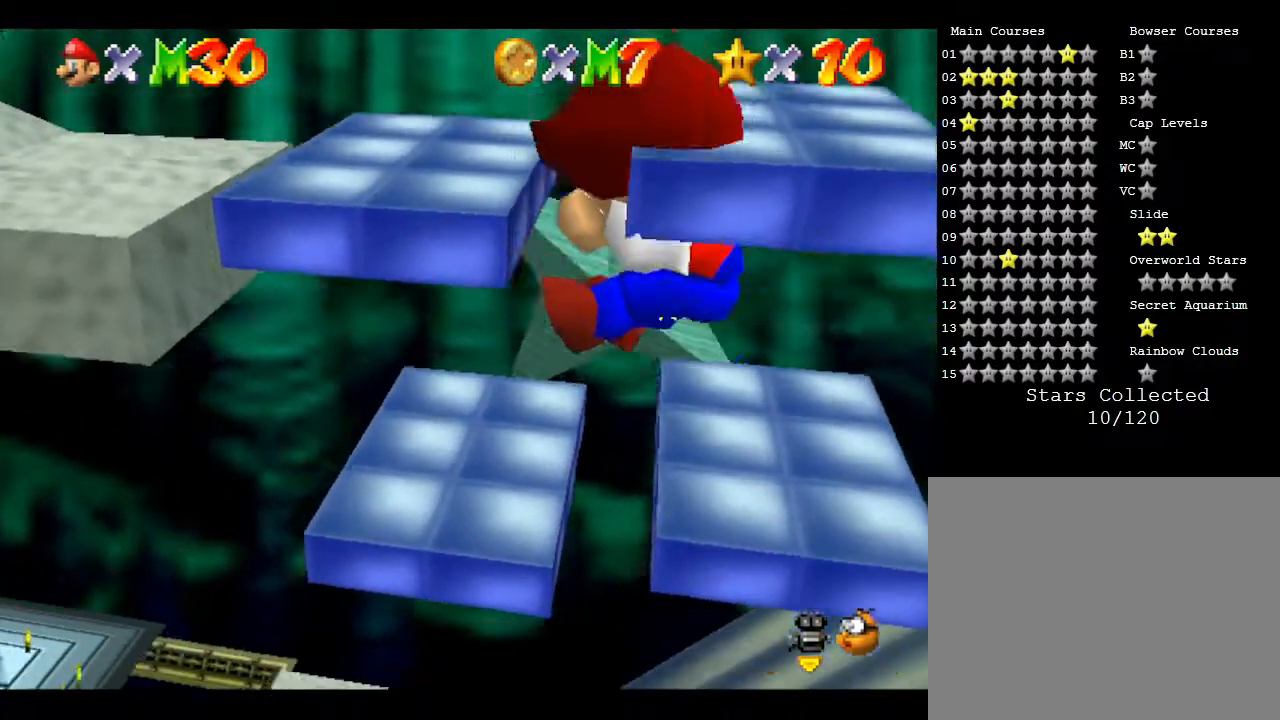
{"buttons": [], "left_stick": "center", "events": [[167, "A", "up"], [233, "left_stick", "center"]]}
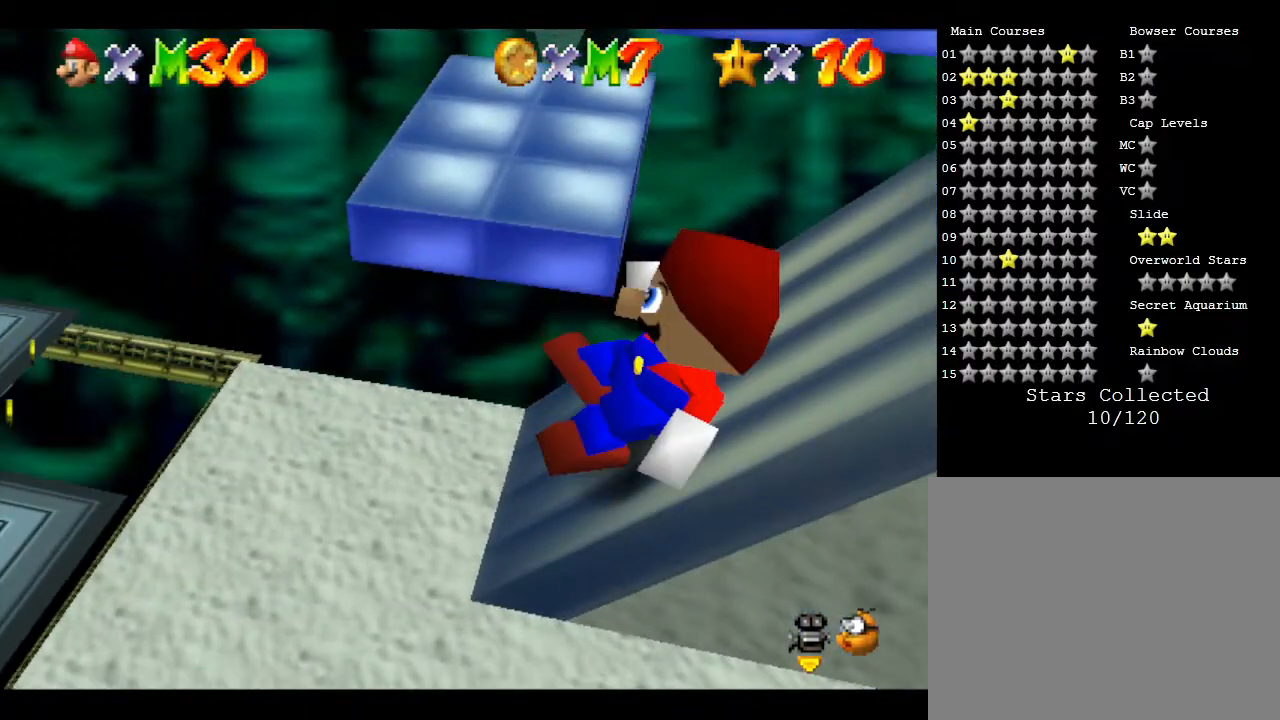
{"buttons": [], "left_stick": "center", "events": []}
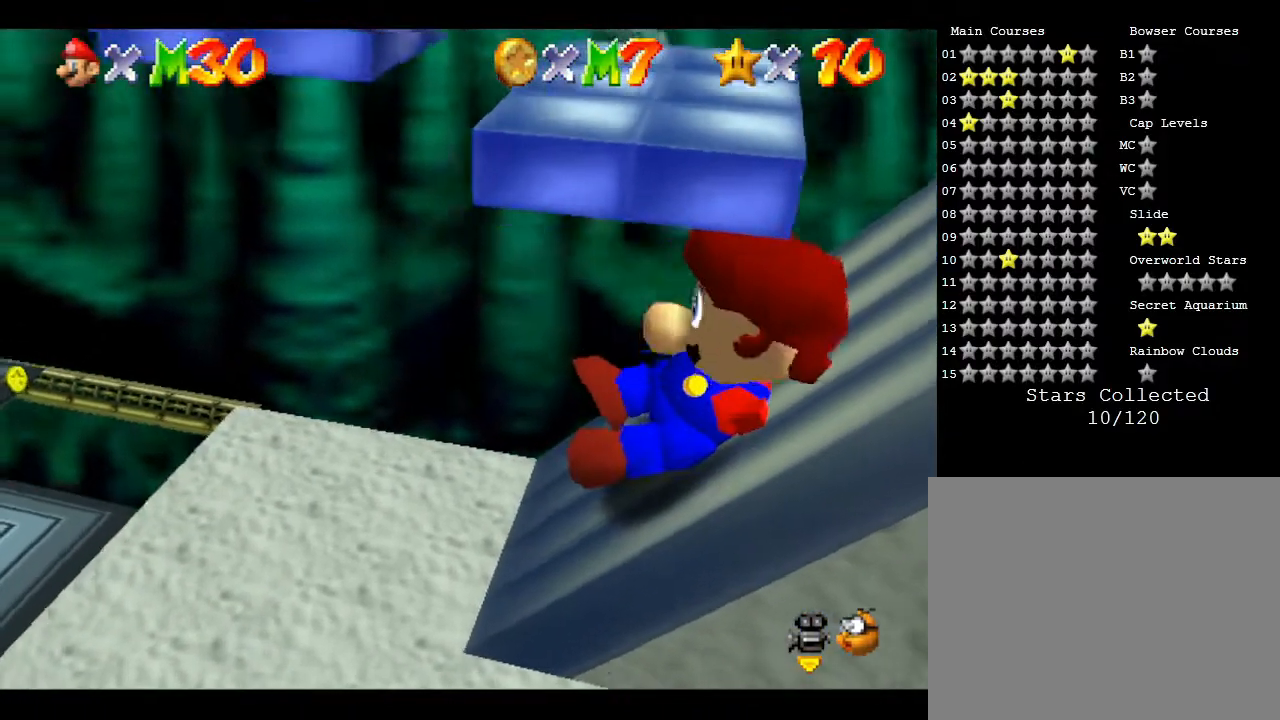
{"buttons": [], "left_stick": "right", "events": [[350, "left_stick", "right"]]}